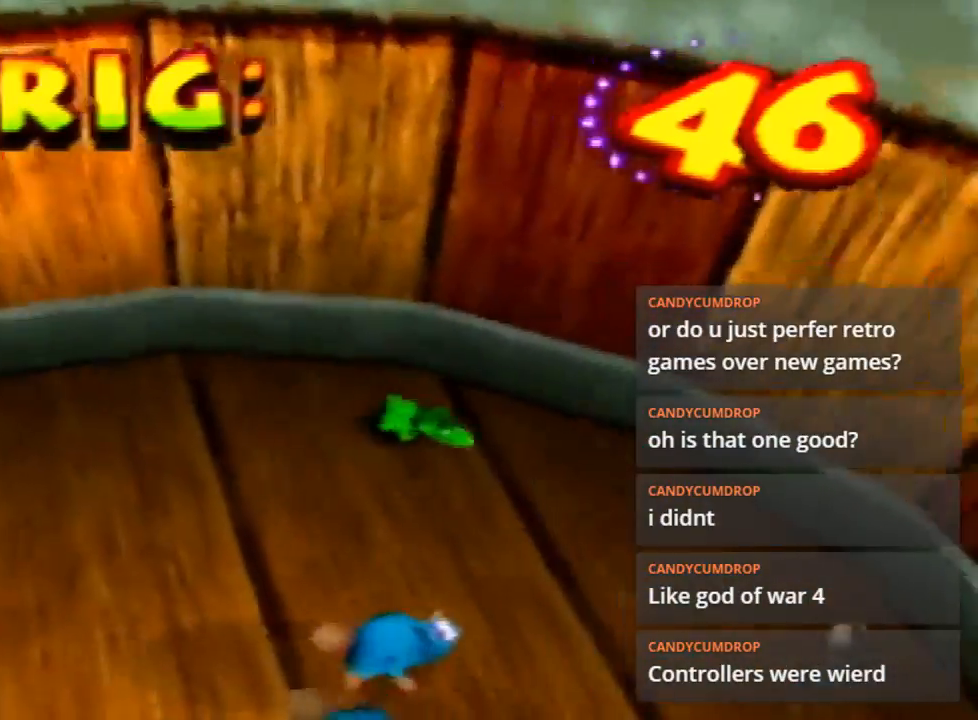
Gameplay with a controller (Nintendo layout); each line is a JSON object with the inputs held at the frame after it. "events" lists button and stick changes between this image and that frame as [ms after this image, input, new state], when the widget could be followed in between. Not read: L3 R3.
{"buttons": [], "left_stick": "center", "events": [[100, "left_stick", "down-right"], [400, "left_stick", "center"]]}
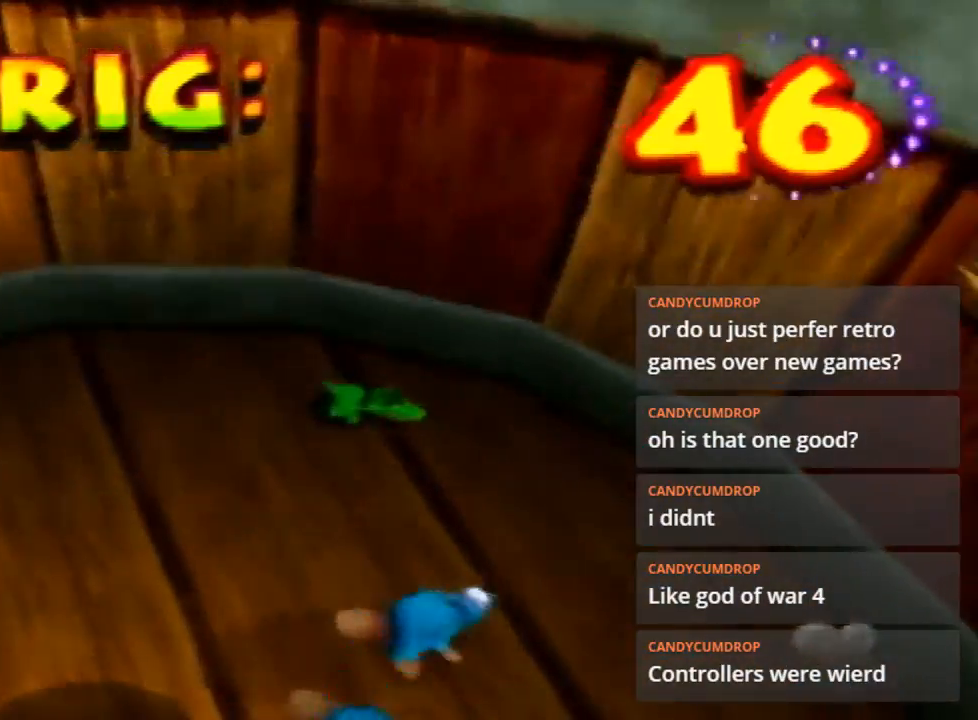
{"buttons": [], "left_stick": "down-right", "events": [[300, "left_stick", "down-right"]]}
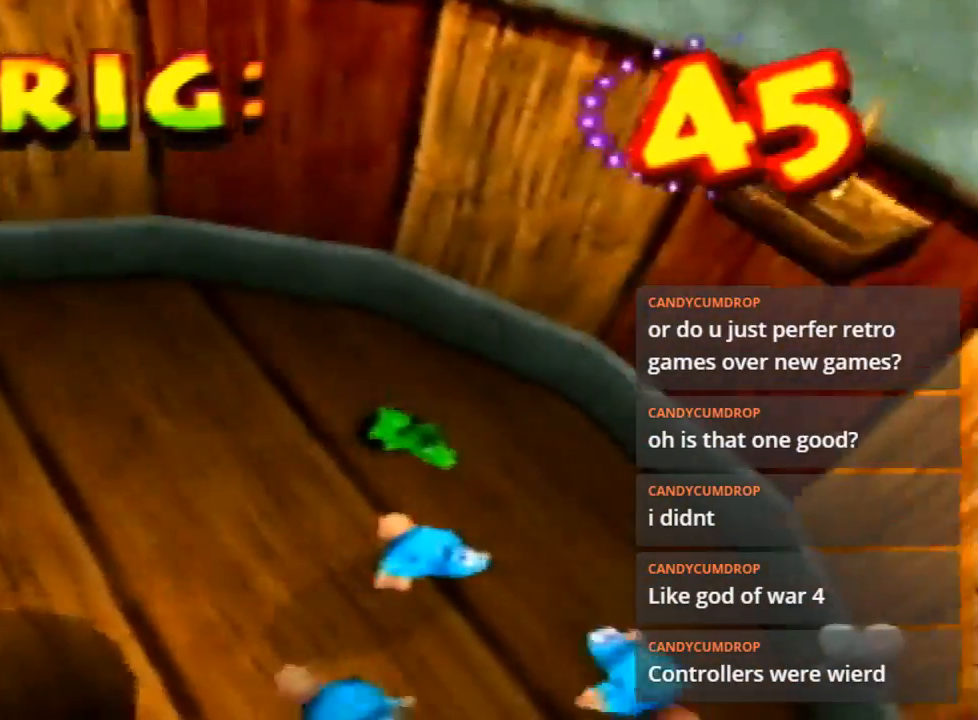
{"buttons": [], "left_stick": "down-right", "events": []}
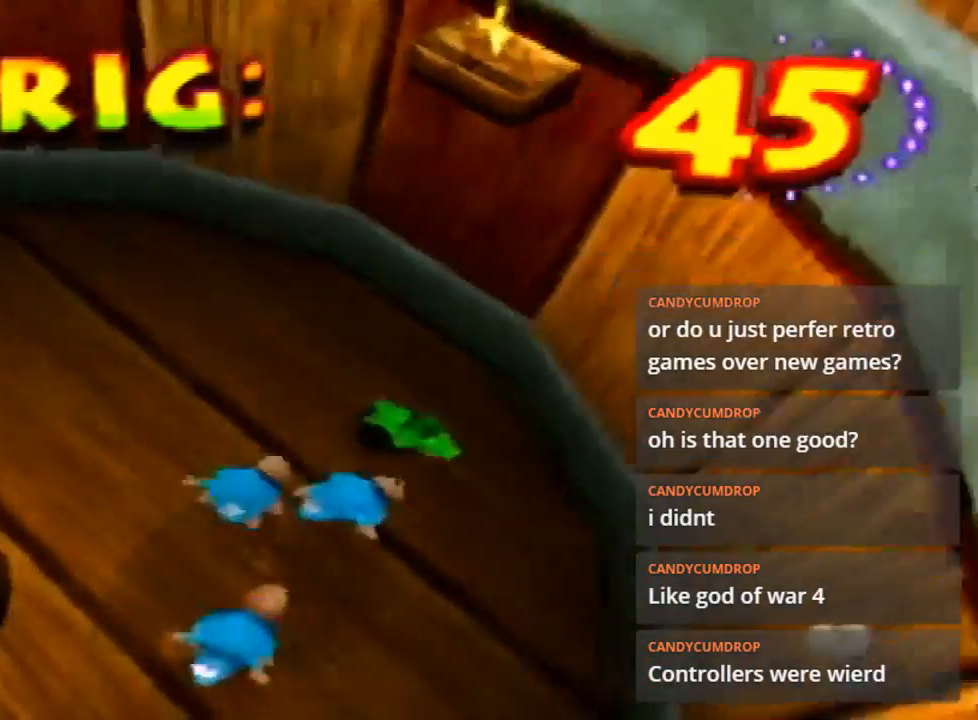
{"buttons": [], "left_stick": "down-right", "events": [[200, "B", "down"], [333, "B", "up"]]}
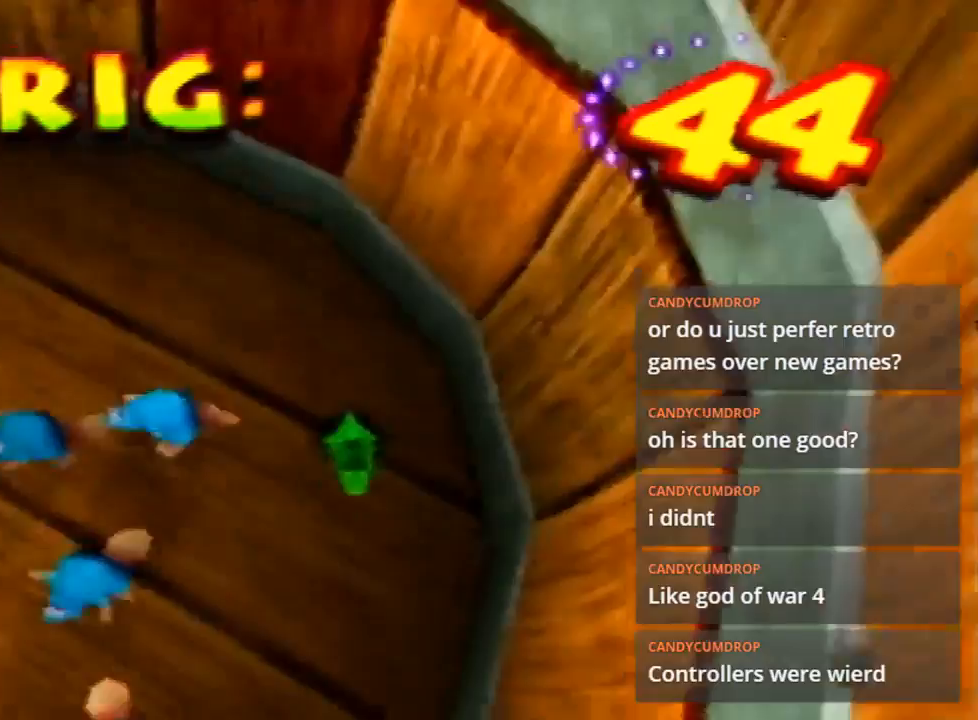
{"buttons": ["B"], "left_stick": "down-left", "events": [[67, "left_stick", "down"], [367, "B", "down"], [433, "left_stick", "down-left"]]}
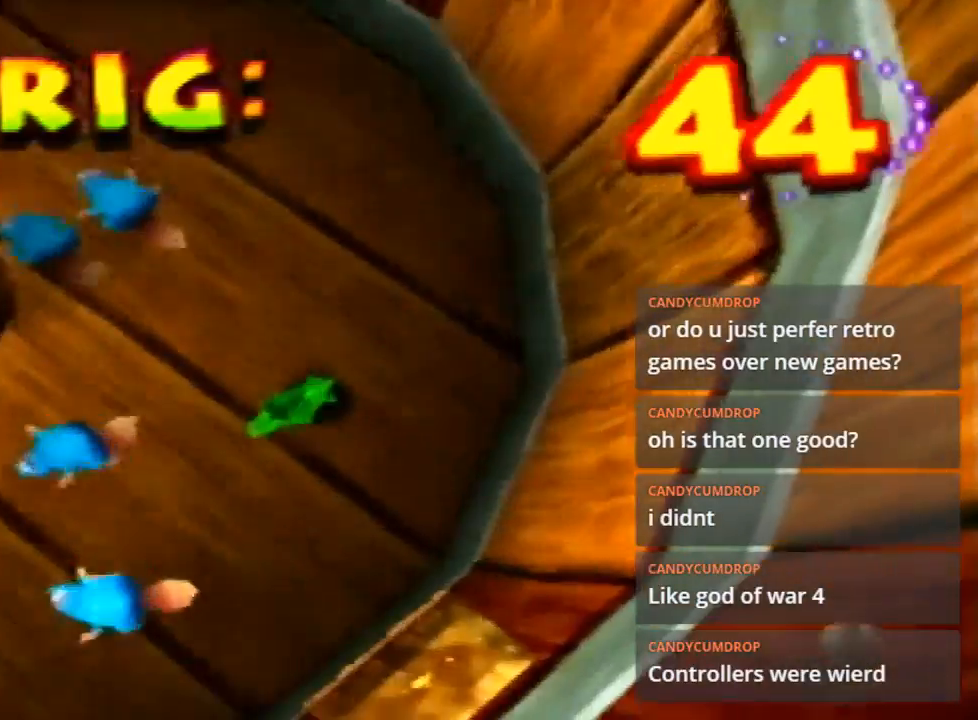
{"buttons": [], "left_stick": "center", "events": [[33, "B", "up"], [67, "left_stick", "center"]]}
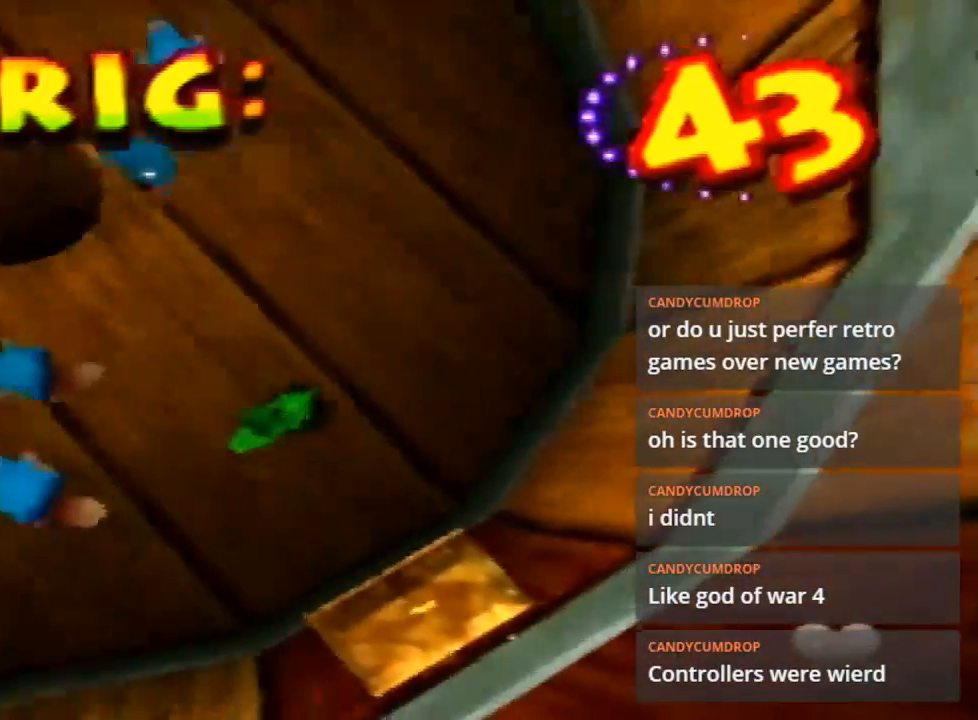
{"buttons": [], "left_stick": "down-left", "events": [[67, "left_stick", "down-left"], [267, "B", "down"], [400, "B", "up"]]}
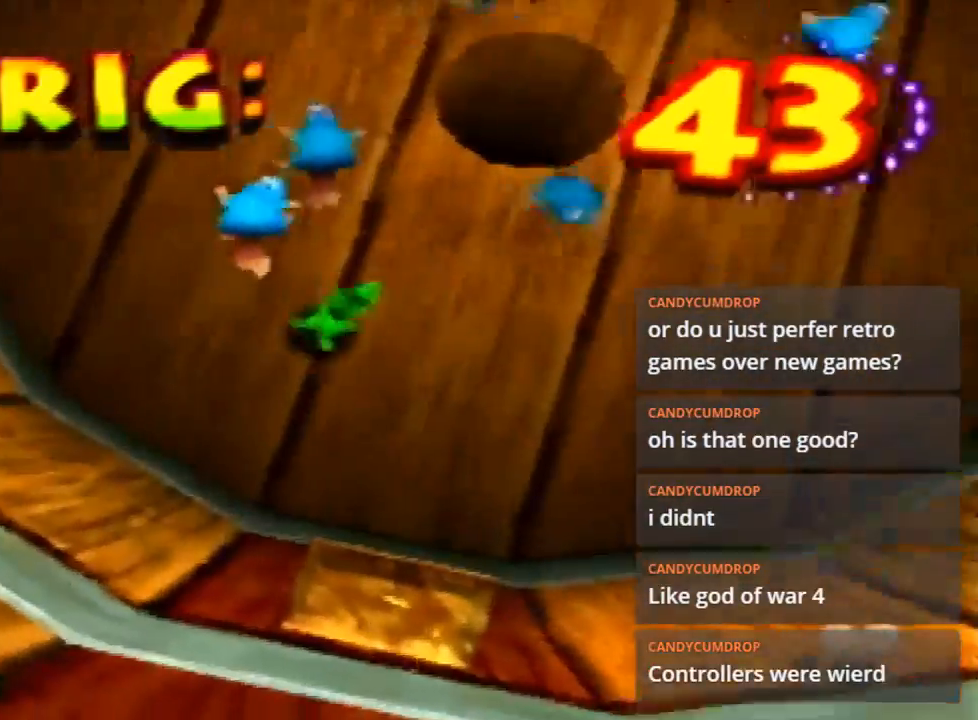
{"buttons": [], "left_stick": "right", "events": [[133, "left_stick", "up-left"], [300, "left_stick", "up-right"], [467, "left_stick", "right"]]}
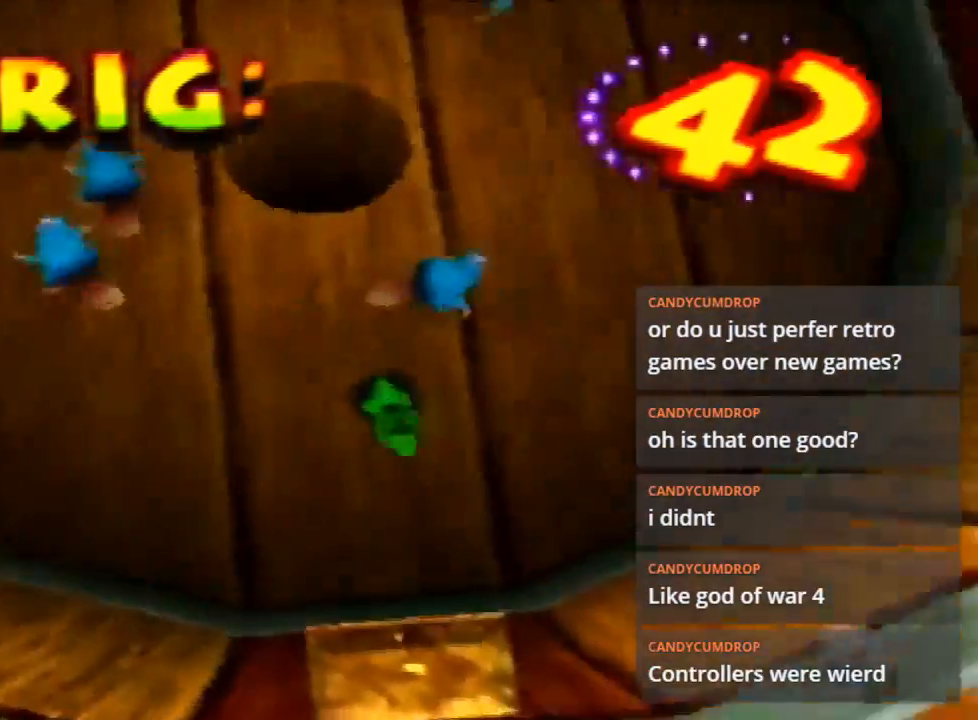
{"buttons": [], "left_stick": "down-right", "events": [[100, "left_stick", "down-right"], [300, "left_stick", "down"], [400, "left_stick", "down-right"]]}
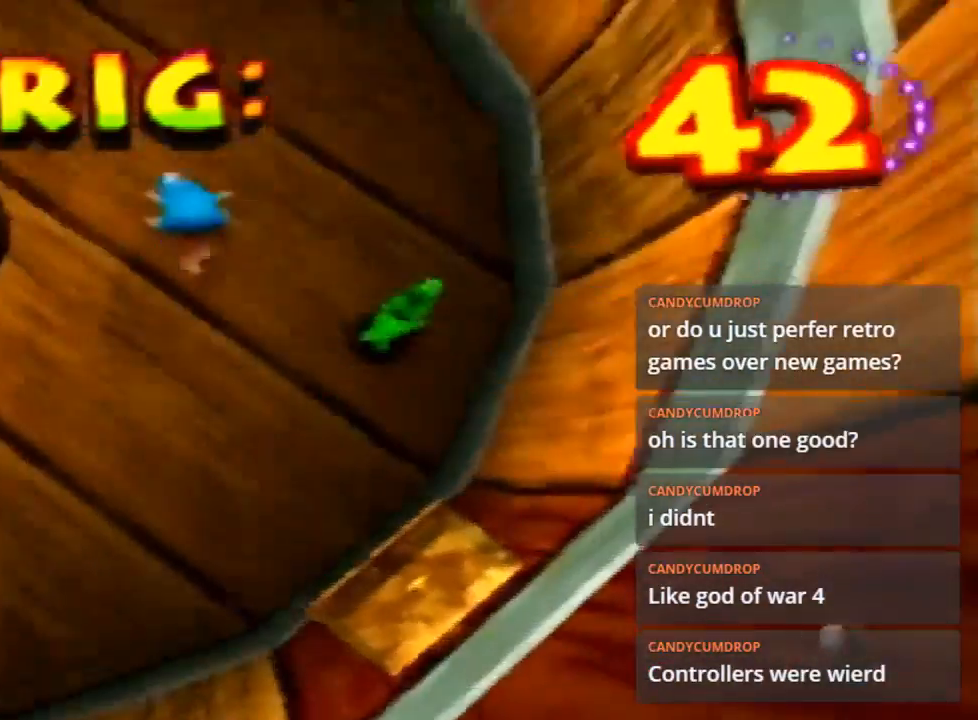
{"buttons": [], "left_stick": "up", "events": [[67, "left_stick", "up-right"], [500, "left_stick", "up"]]}
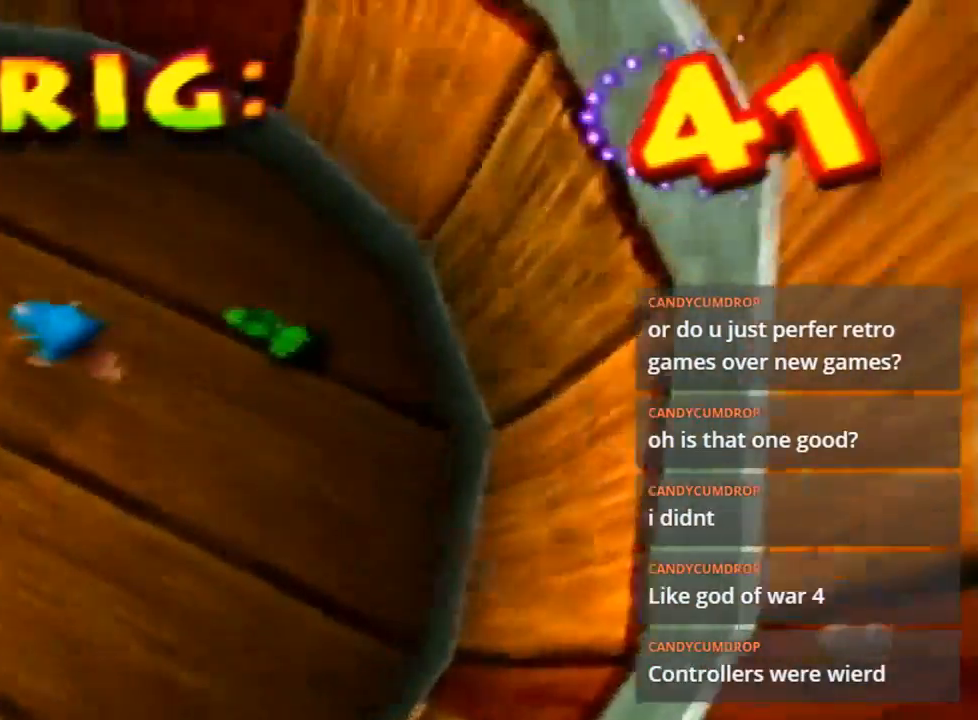
{"buttons": [], "left_stick": "up-left", "events": [[67, "B", "down"], [100, "left_stick", "up-left"], [233, "B", "up"]]}
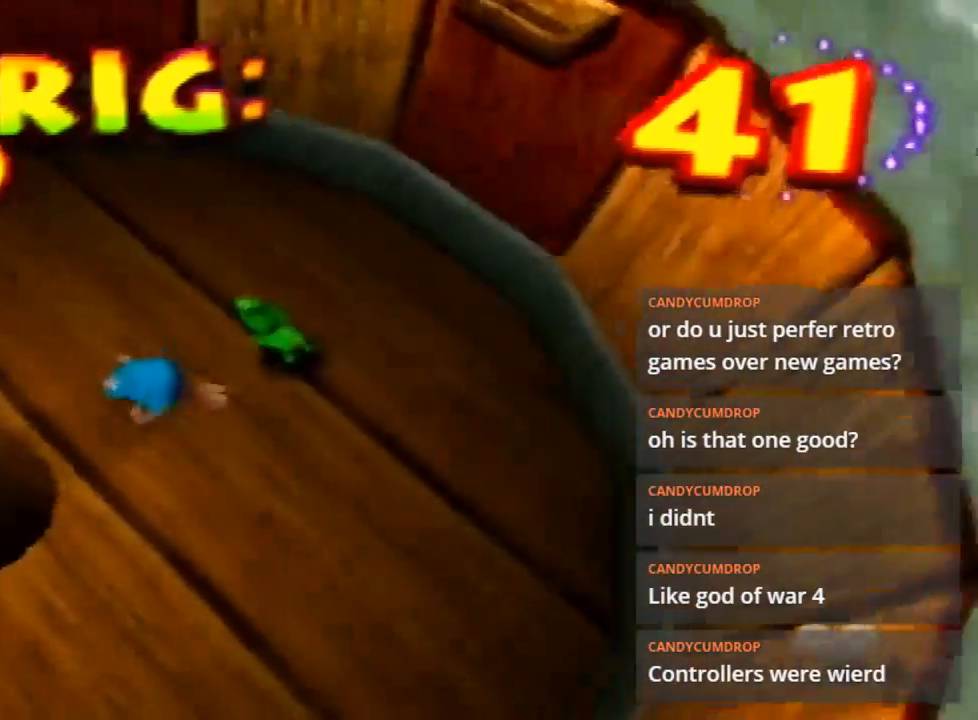
{"buttons": [], "left_stick": "center", "events": [[200, "B", "down"], [300, "B", "up"], [400, "left_stick", "center"]]}
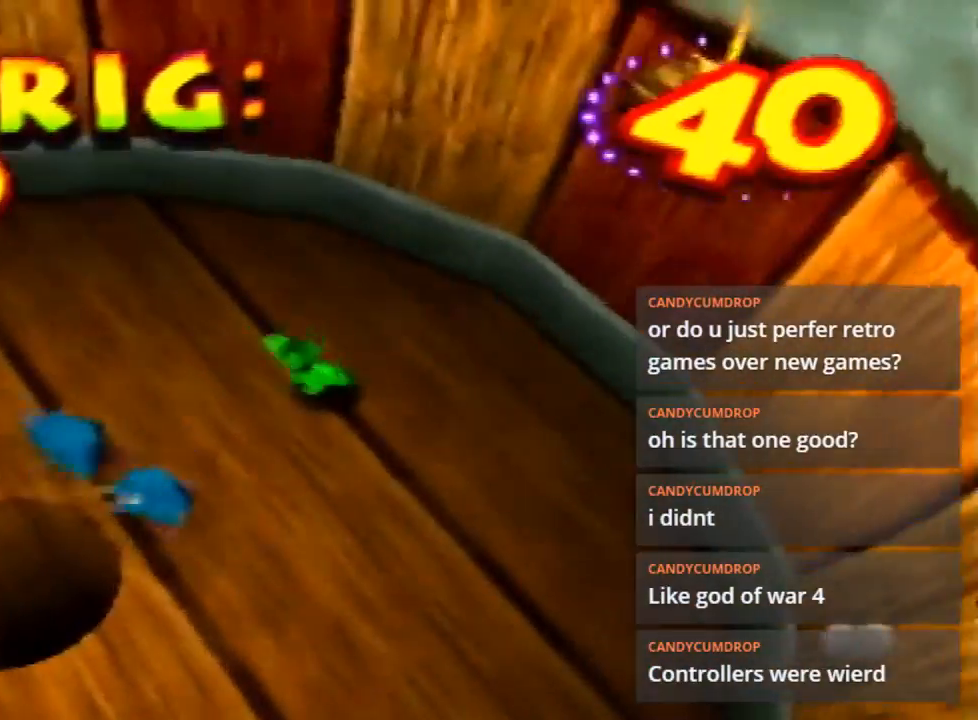
{"buttons": [], "left_stick": "center", "events": []}
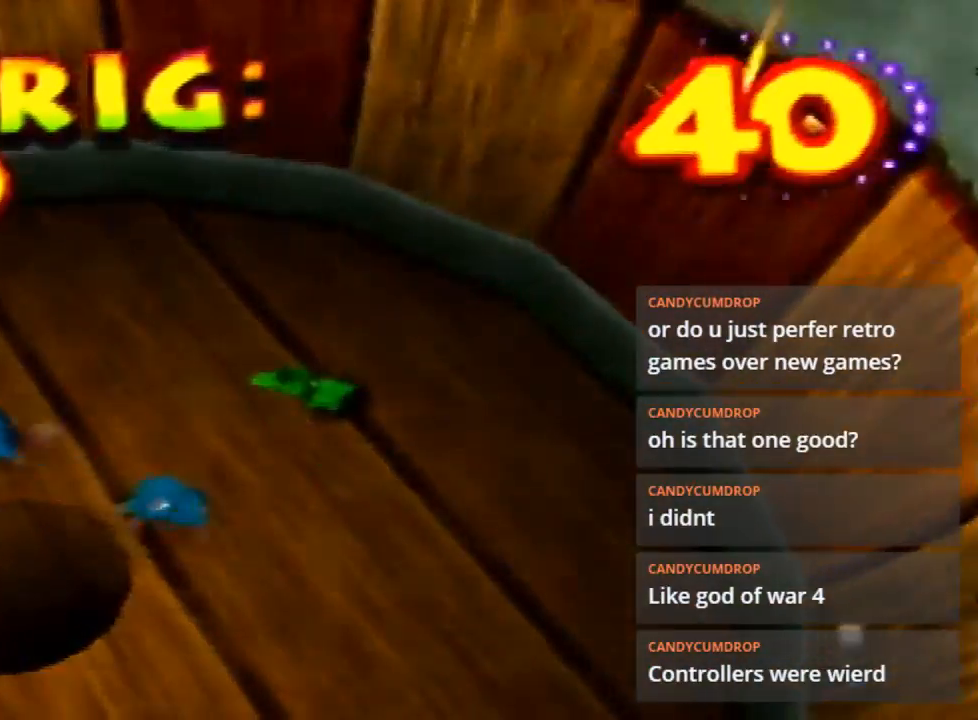
{"buttons": [], "left_stick": "down", "events": [[300, "B", "down"], [433, "B", "up"], [433, "left_stick", "down"]]}
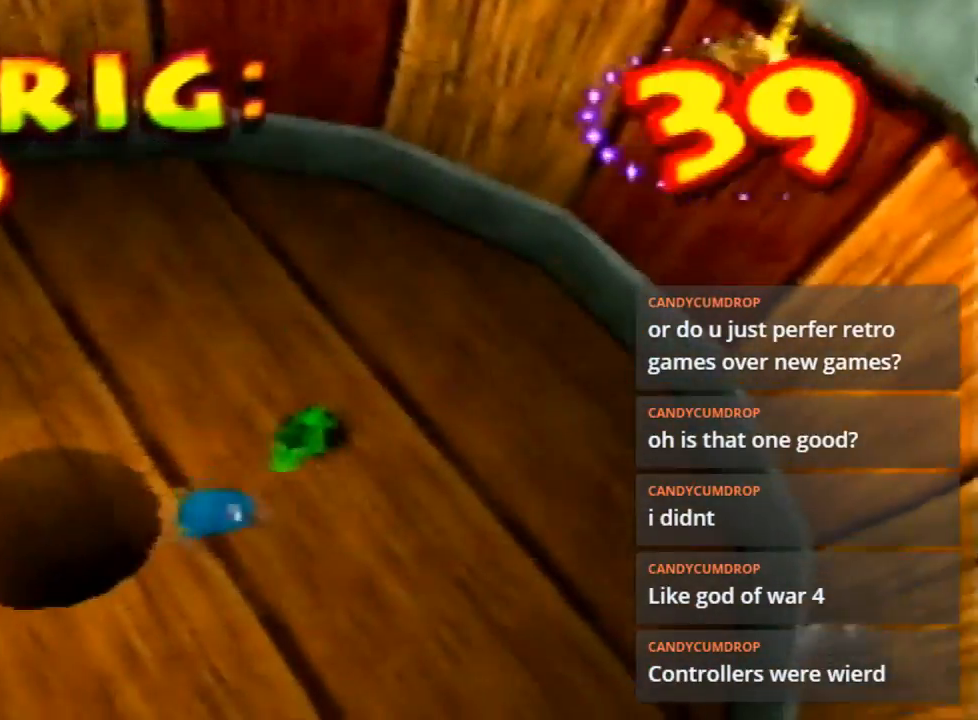
{"buttons": [], "left_stick": "center", "events": [[267, "B", "down"], [300, "left_stick", "center"], [433, "B", "up"]]}
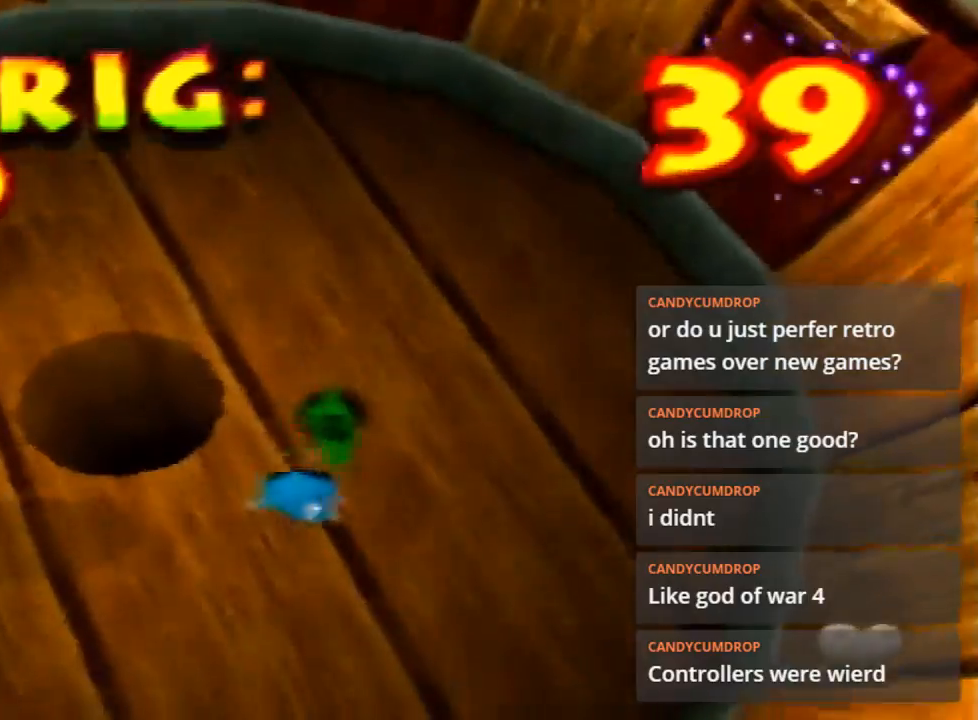
{"buttons": [], "left_stick": "down-right", "events": [[167, "left_stick", "down"], [433, "left_stick", "down-right"]]}
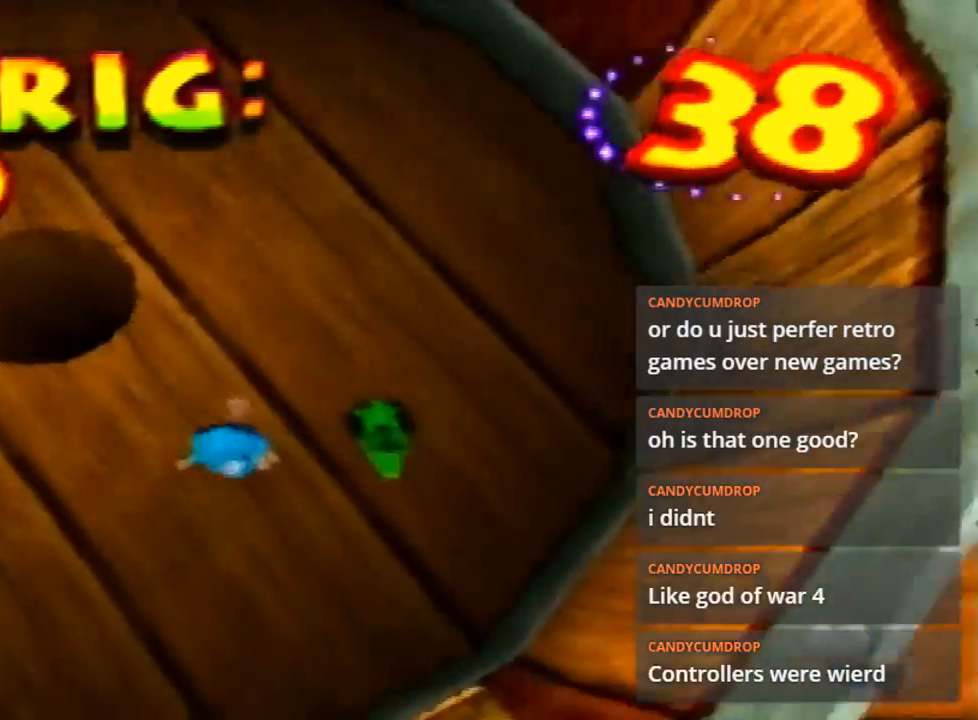
{"buttons": [], "left_stick": "down", "events": [[233, "left_stick", "down"]]}
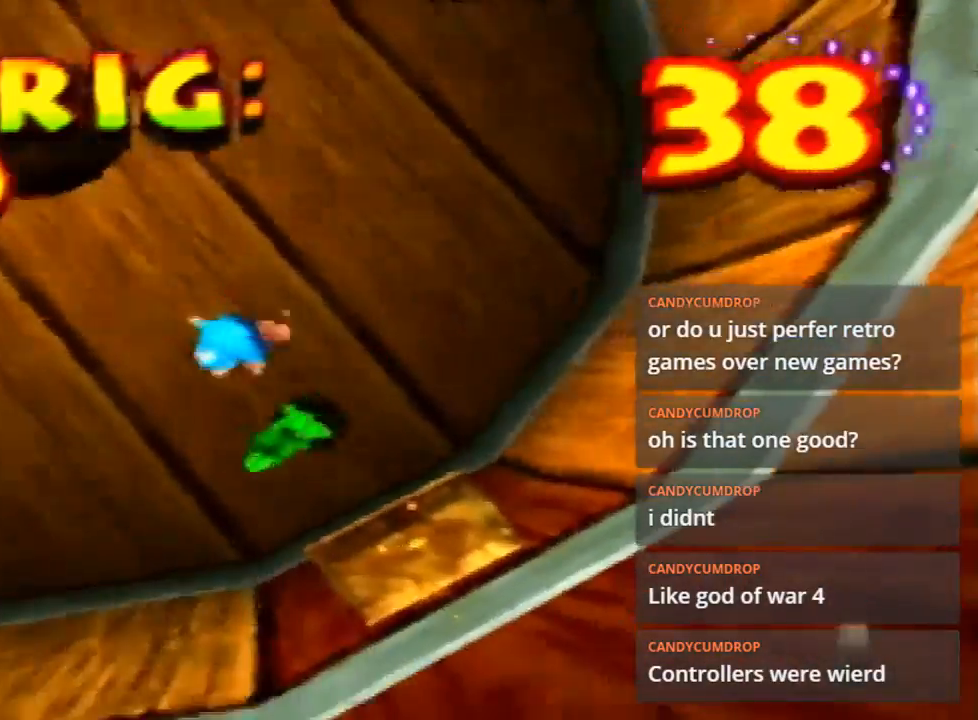
{"buttons": [], "left_stick": "left", "events": [[33, "B", "down"], [67, "left_stick", "down-left"], [200, "B", "up"], [467, "left_stick", "left"]]}
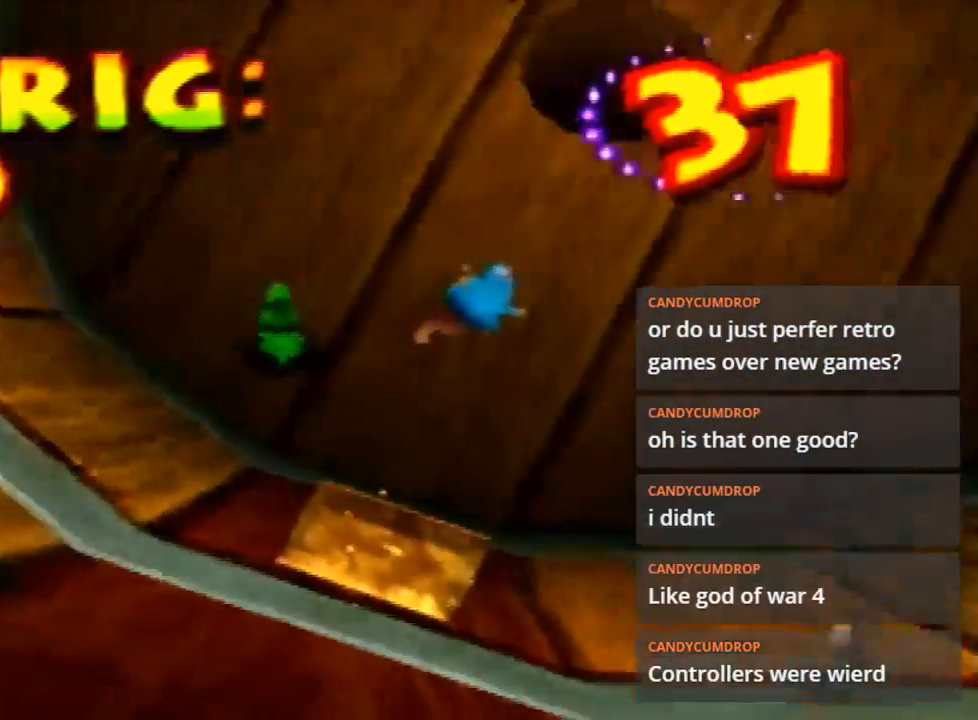
{"buttons": [], "left_stick": "center", "events": [[100, "left_stick", "center"]]}
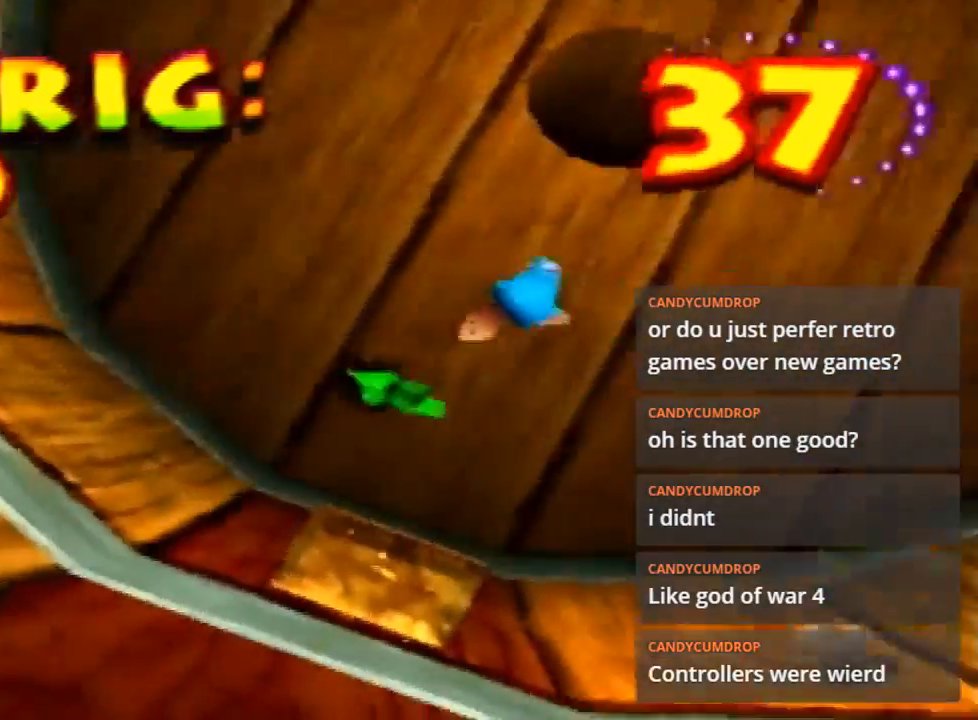
{"buttons": ["B"], "left_stick": "up-right", "events": [[33, "left_stick", "right"], [133, "left_stick", "down-right"], [467, "B", "down"], [467, "left_stick", "up-right"]]}
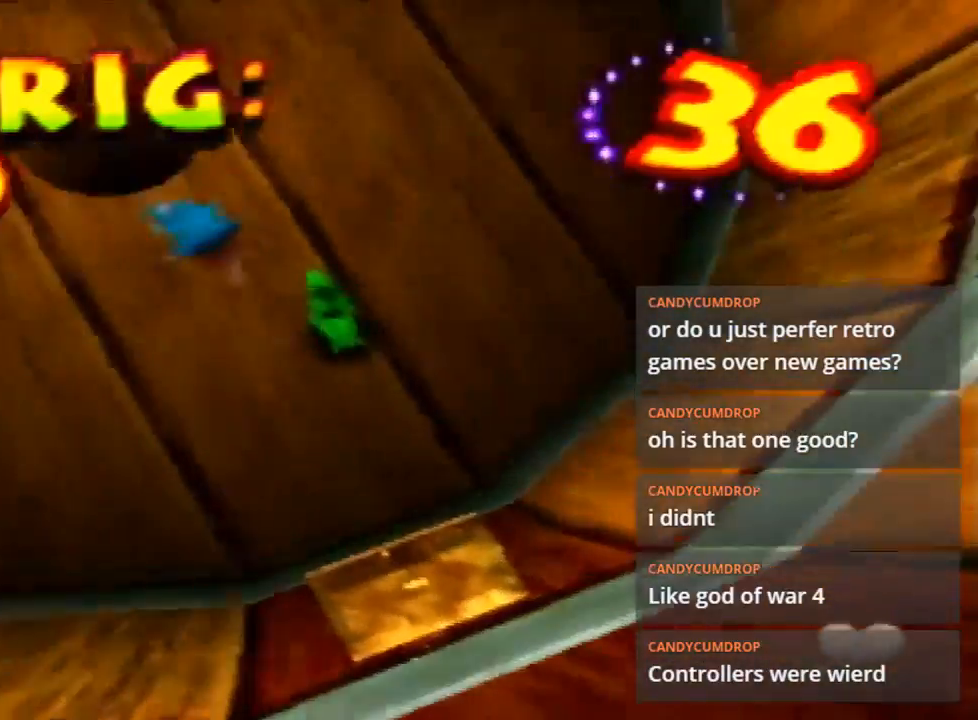
{"buttons": [], "left_stick": "center", "events": [[100, "B", "up"], [100, "left_stick", "up"], [200, "left_stick", "center"]]}
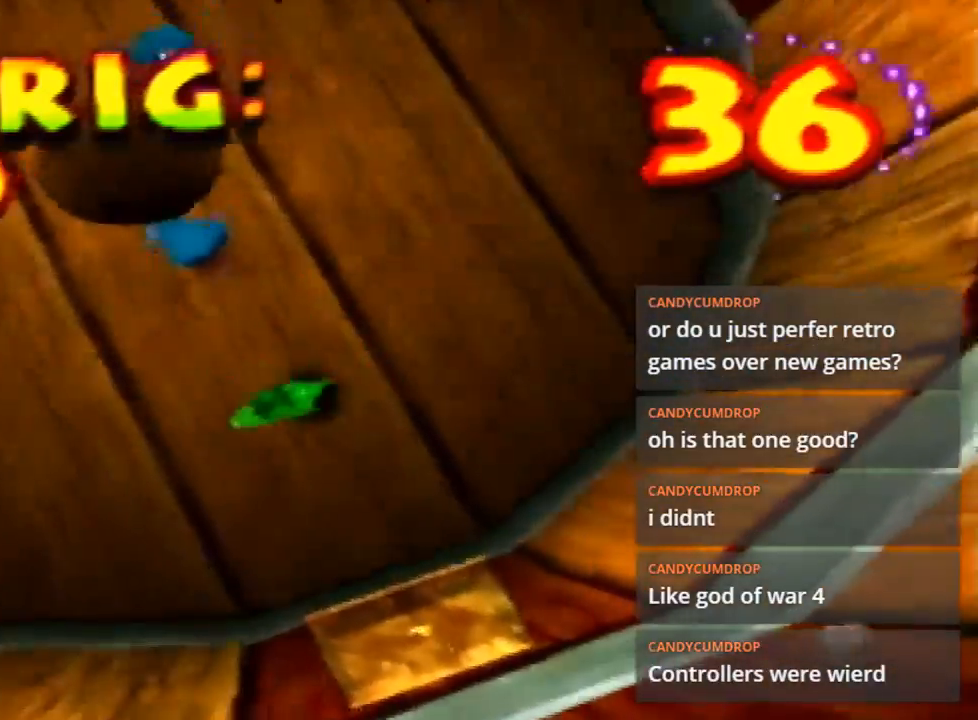
{"buttons": ["B"], "left_stick": "up-left", "events": [[100, "left_stick", "down-left"], [367, "left_stick", "up-left"], [400, "B", "down"]]}
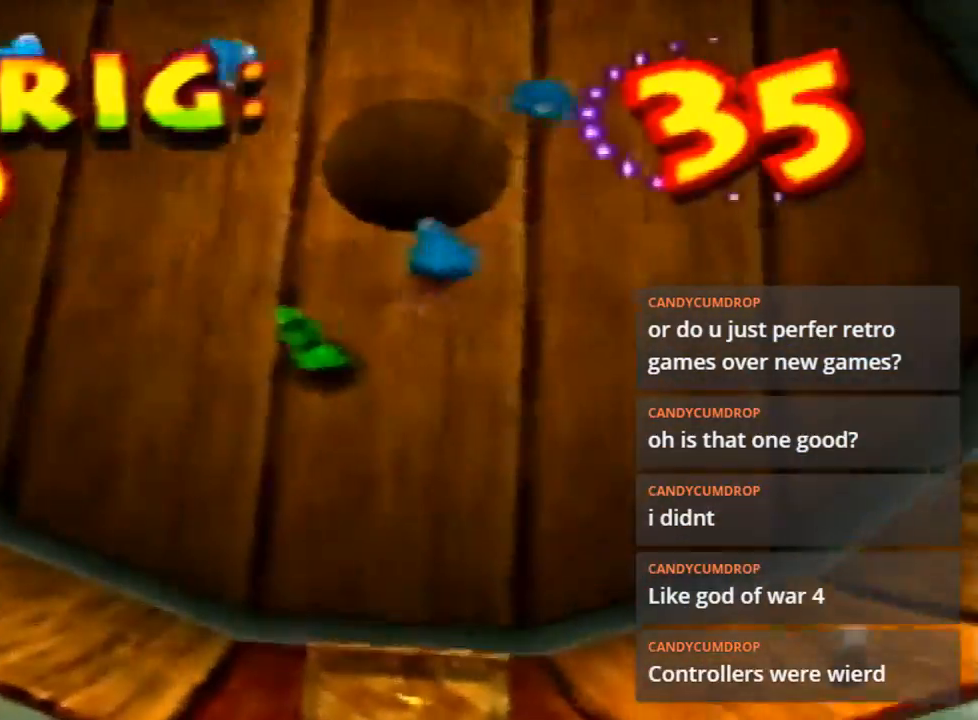
{"buttons": [], "left_stick": "down-right", "events": [[33, "B", "up"], [33, "left_stick", "center"], [333, "left_stick", "down-right"]]}
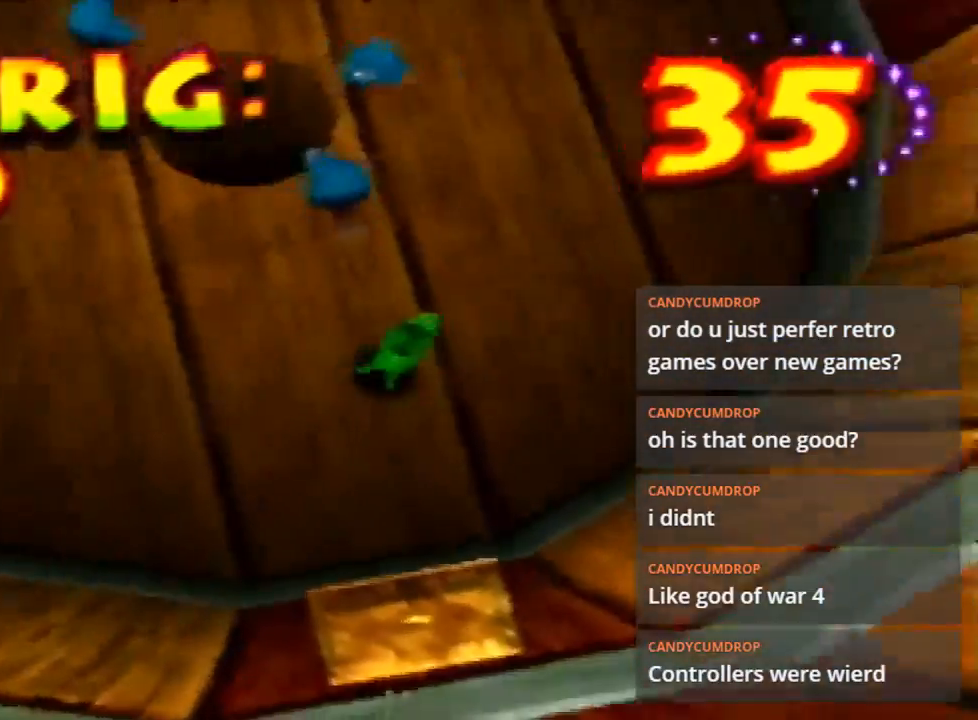
{"buttons": [], "left_stick": "up-left", "events": [[167, "left_stick", "up-right"], [300, "B", "down"], [300, "left_stick", "up"], [433, "left_stick", "up-left"], [467, "B", "up"]]}
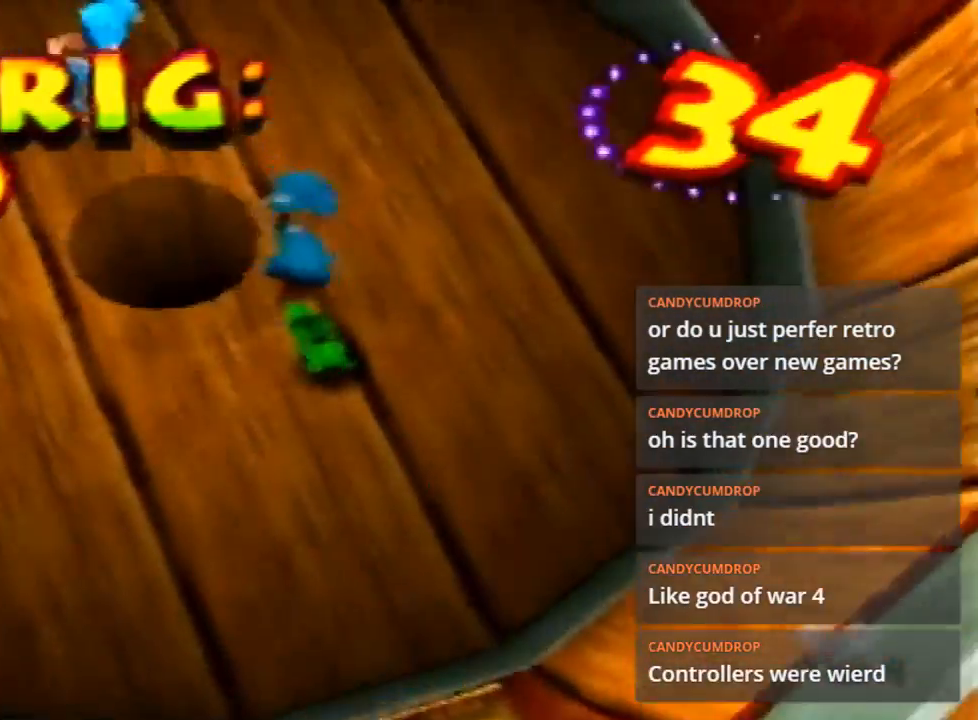
{"buttons": [], "left_stick": "right", "events": [[33, "left_stick", "center"], [433, "left_stick", "right"]]}
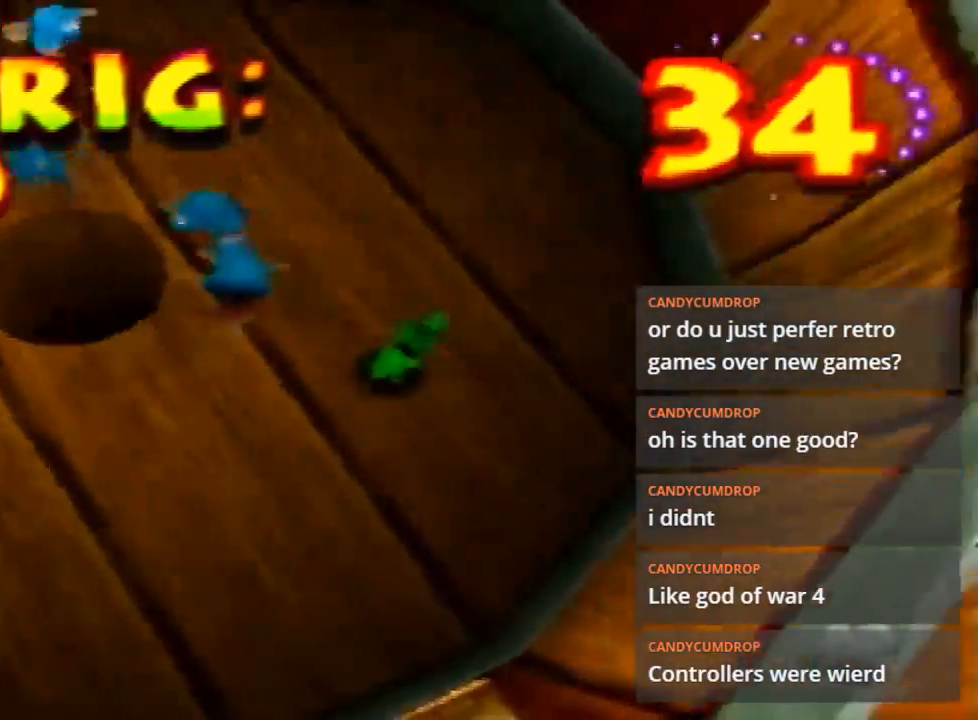
{"buttons": [], "left_stick": "up-left", "events": [[233, "left_stick", "up-right"], [333, "left_stick", "up"], [367, "B", "down"], [433, "left_stick", "up-left"], [500, "B", "up"]]}
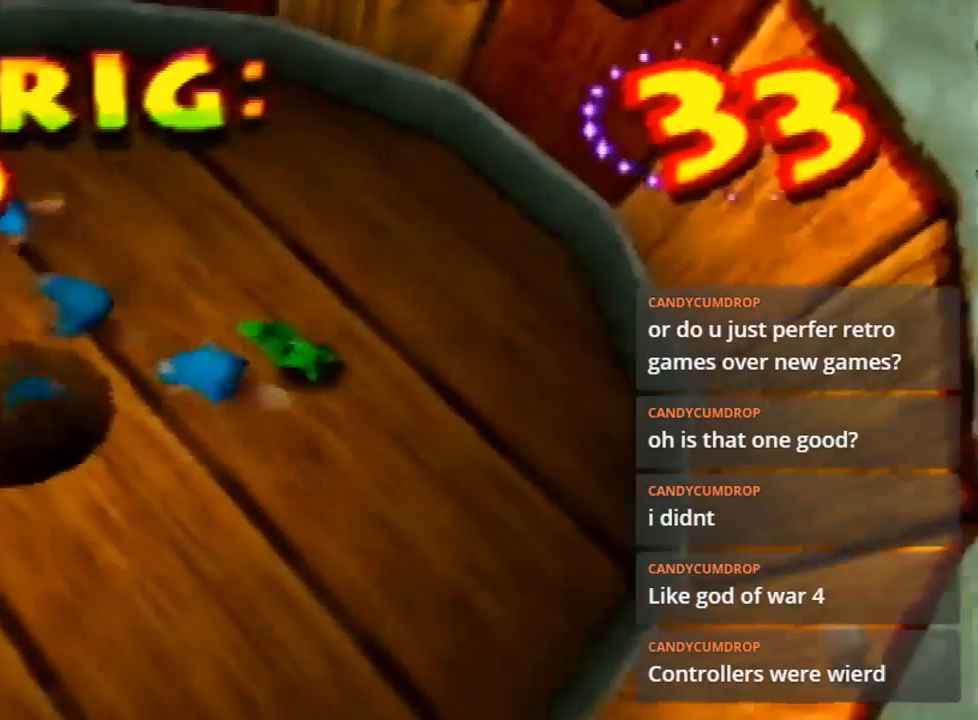
{"buttons": [], "left_stick": "center", "events": [[200, "left_stick", "center"]]}
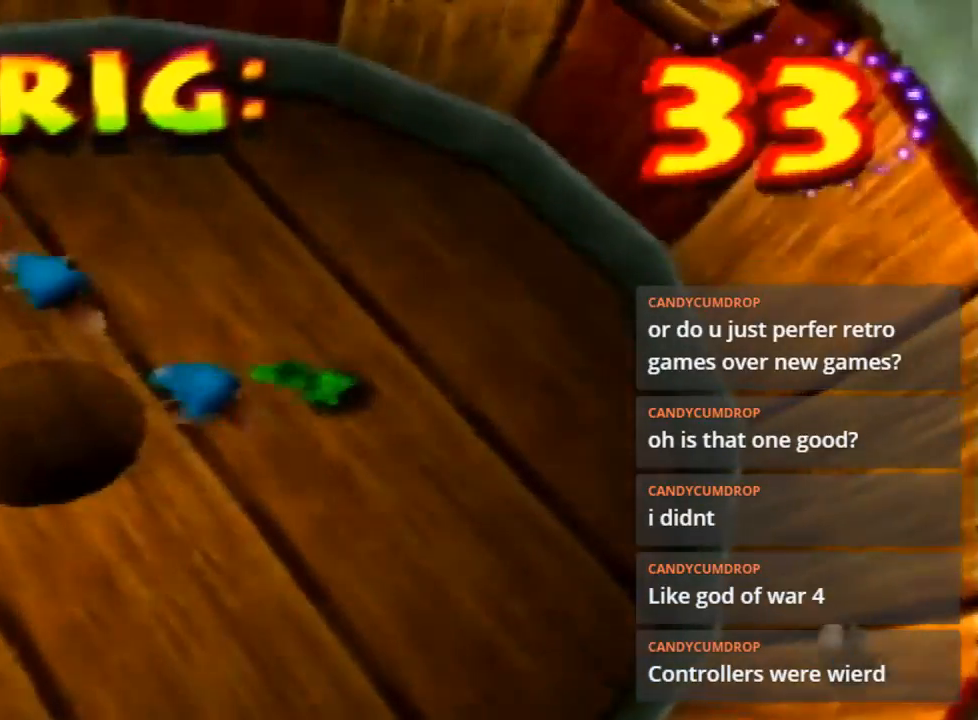
{"buttons": ["B"], "left_stick": "center", "events": [[400, "B", "down"]]}
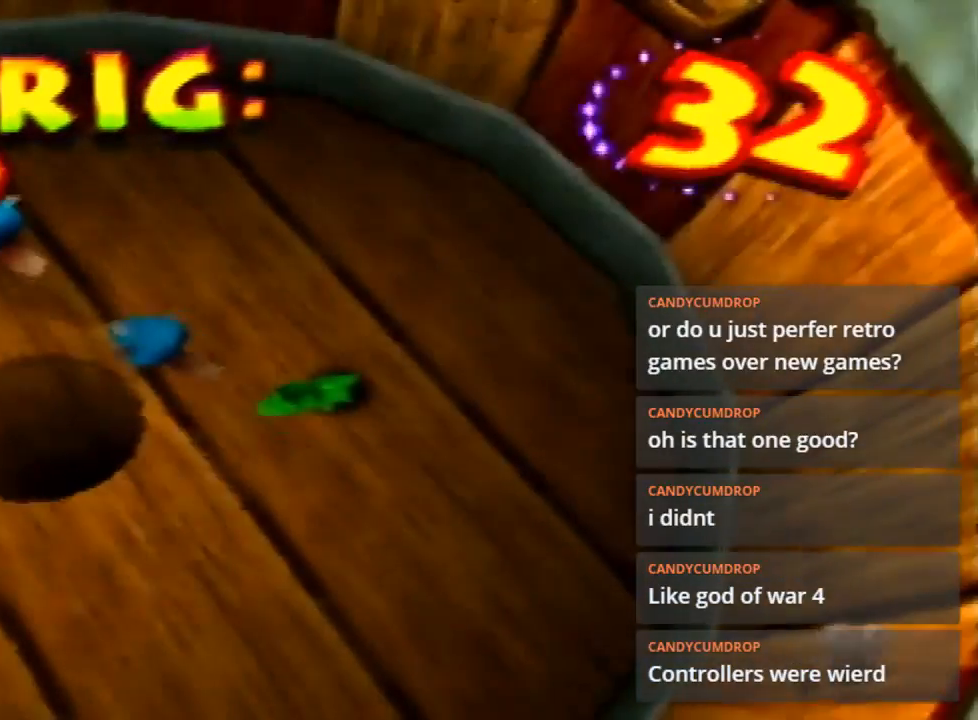
{"buttons": [], "left_stick": "up", "events": [[67, "B", "up"], [367, "left_stick", "up"]]}
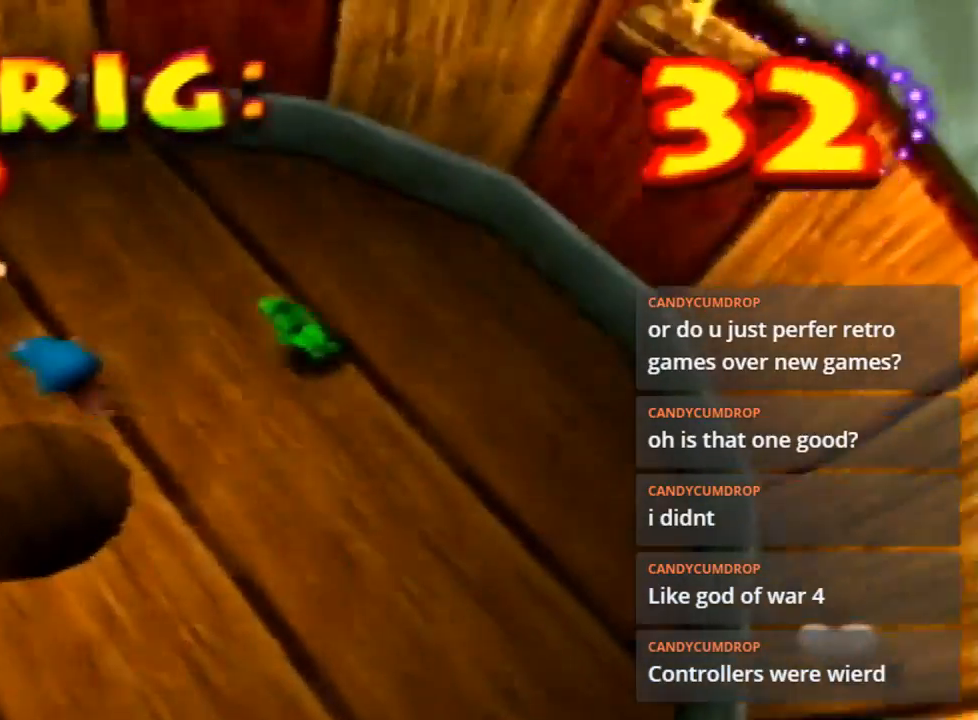
{"buttons": [], "left_stick": "up-left", "events": [[167, "left_stick", "up-left"]]}
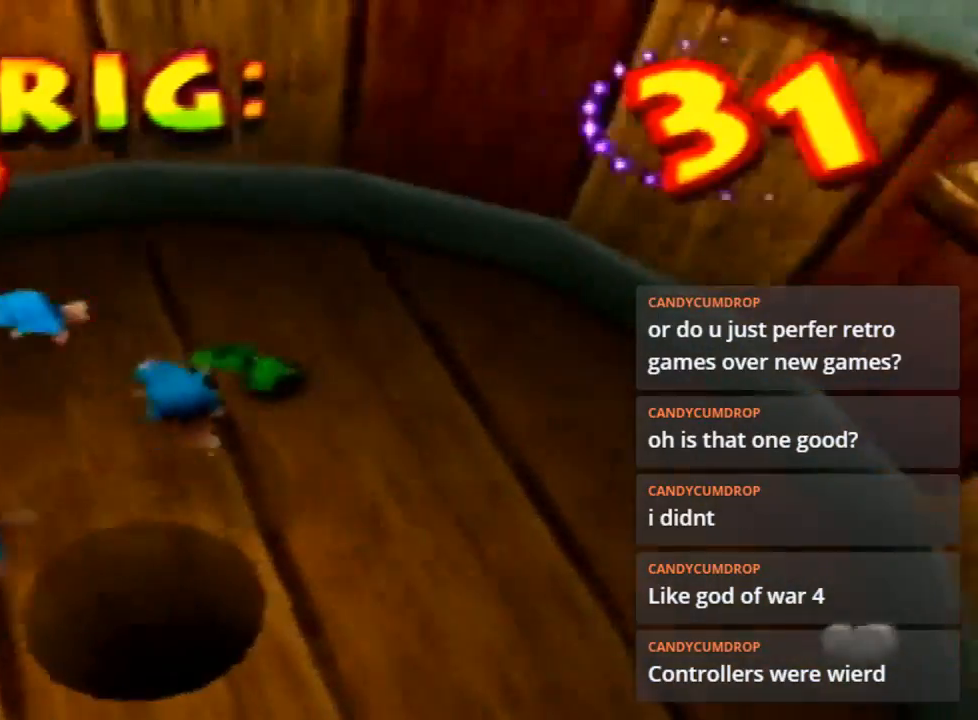
{"buttons": [], "left_stick": "left", "events": [[167, "left_stick", "left"], [267, "B", "down"], [367, "B", "up"]]}